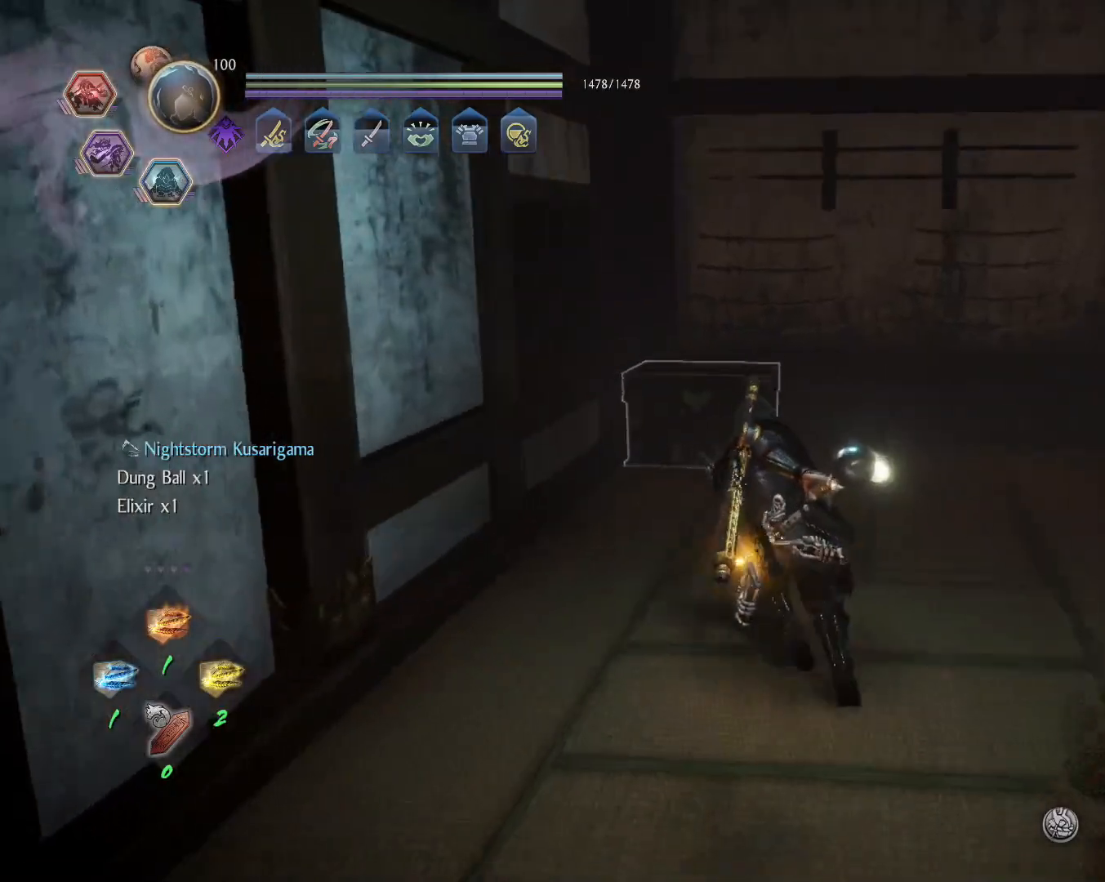
Gameplay with a controller (PlayStation layout); each line is a JSON object with the inputs held at the frame after it. "events" lists button and stick changes between this image and that frame as [ms after this image, input, new state], when the widget could be followed in between.
{"buttons": [], "left_stick": "up", "right_stick": "center", "events": []}
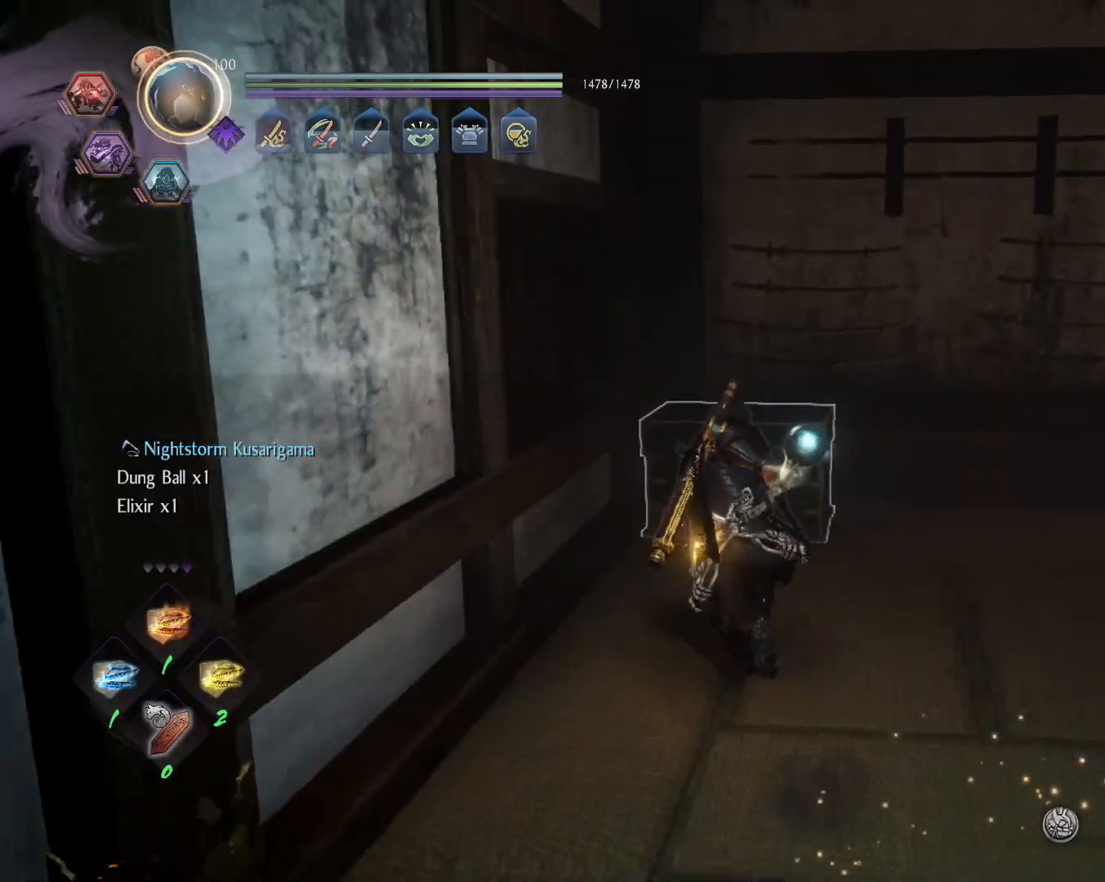
{"buttons": ["CIRCLE"], "left_stick": "center", "right_stick": "center", "events": [[283, "CIRCLE", "down"], [350, "left_stick", "center"]]}
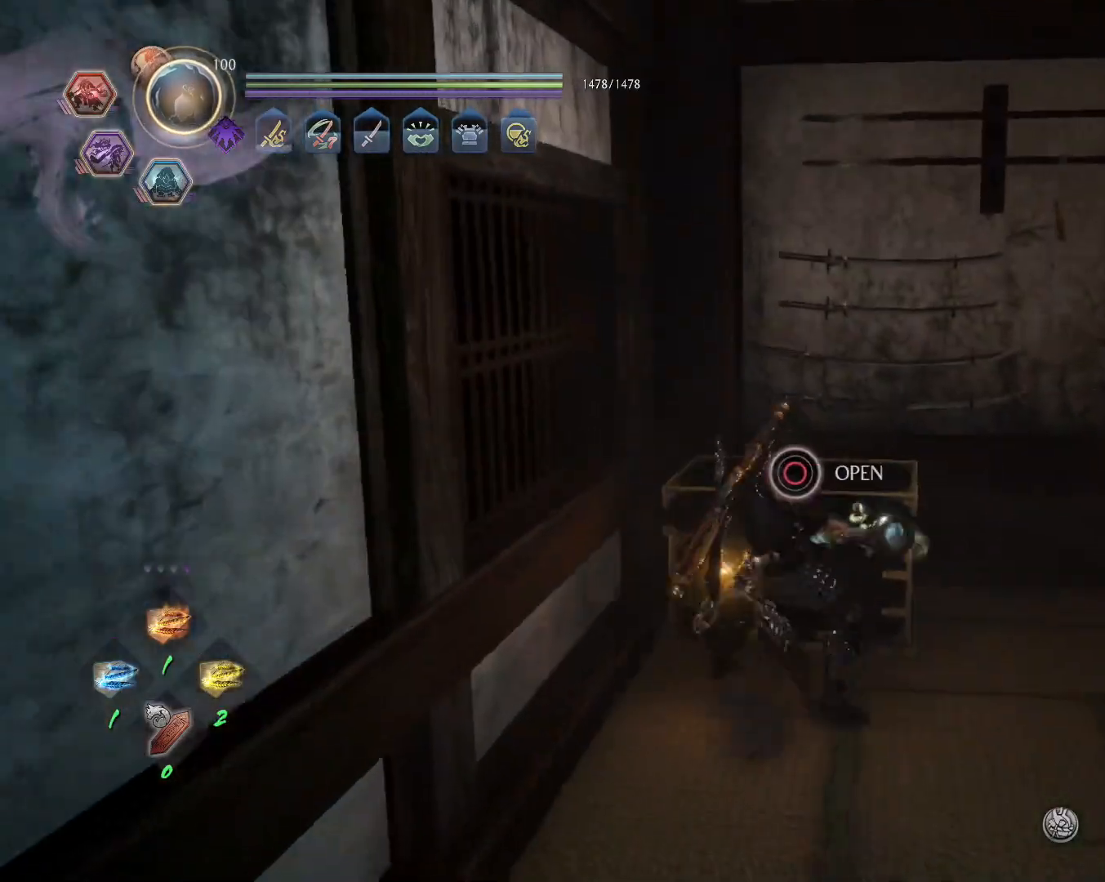
{"buttons": [], "left_stick": "center", "right_stick": "center", "events": [[350, "CIRCLE", "up"]]}
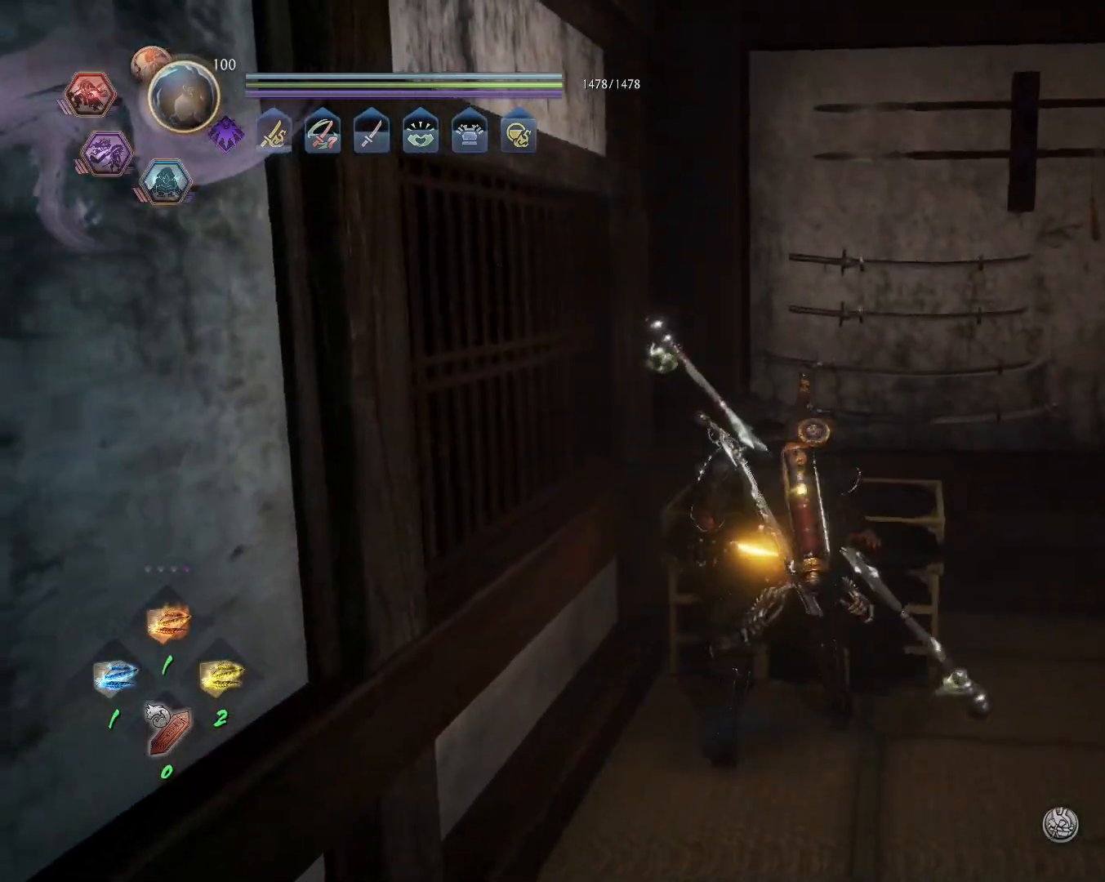
{"buttons": ["CROSS"], "left_stick": "center", "right_stick": "center"}
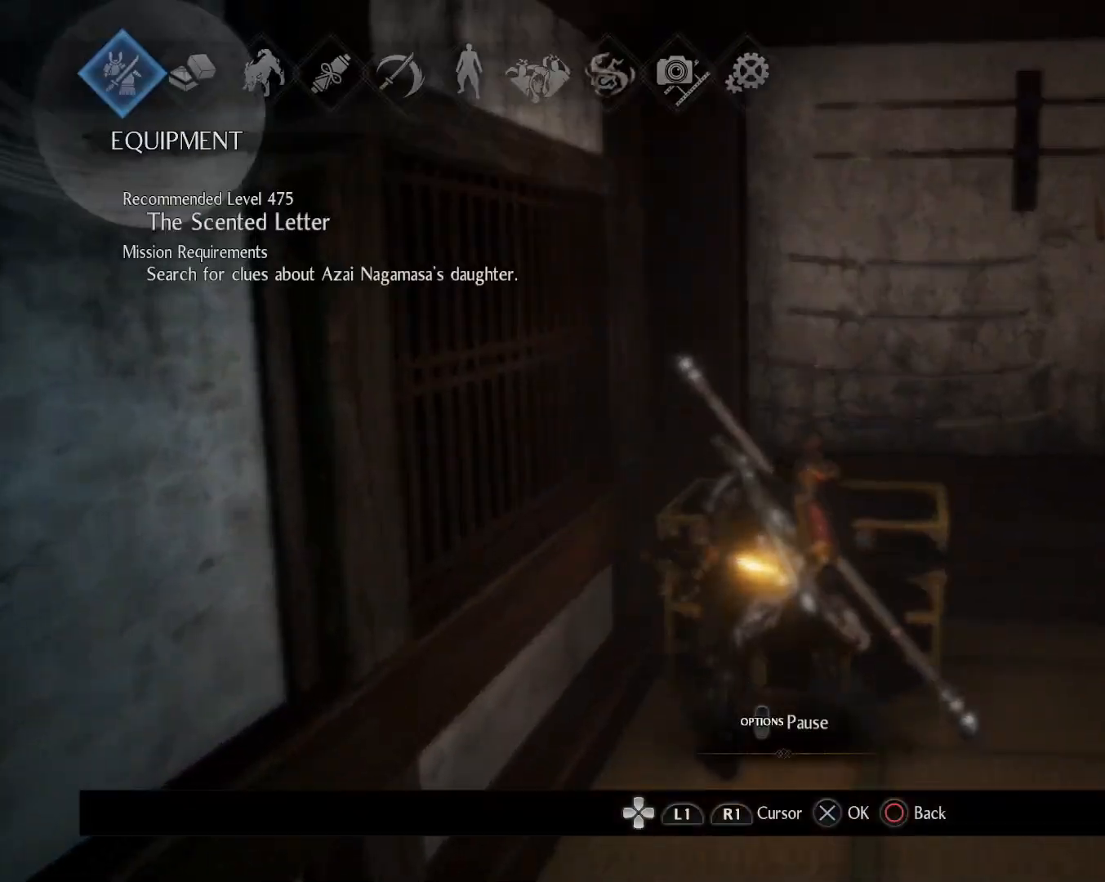
{"buttons": ["CROSS"], "left_stick": "center", "right_stick": "center", "events": [[100, "CROSS", "up"], [467, "CROSS", "down"]]}
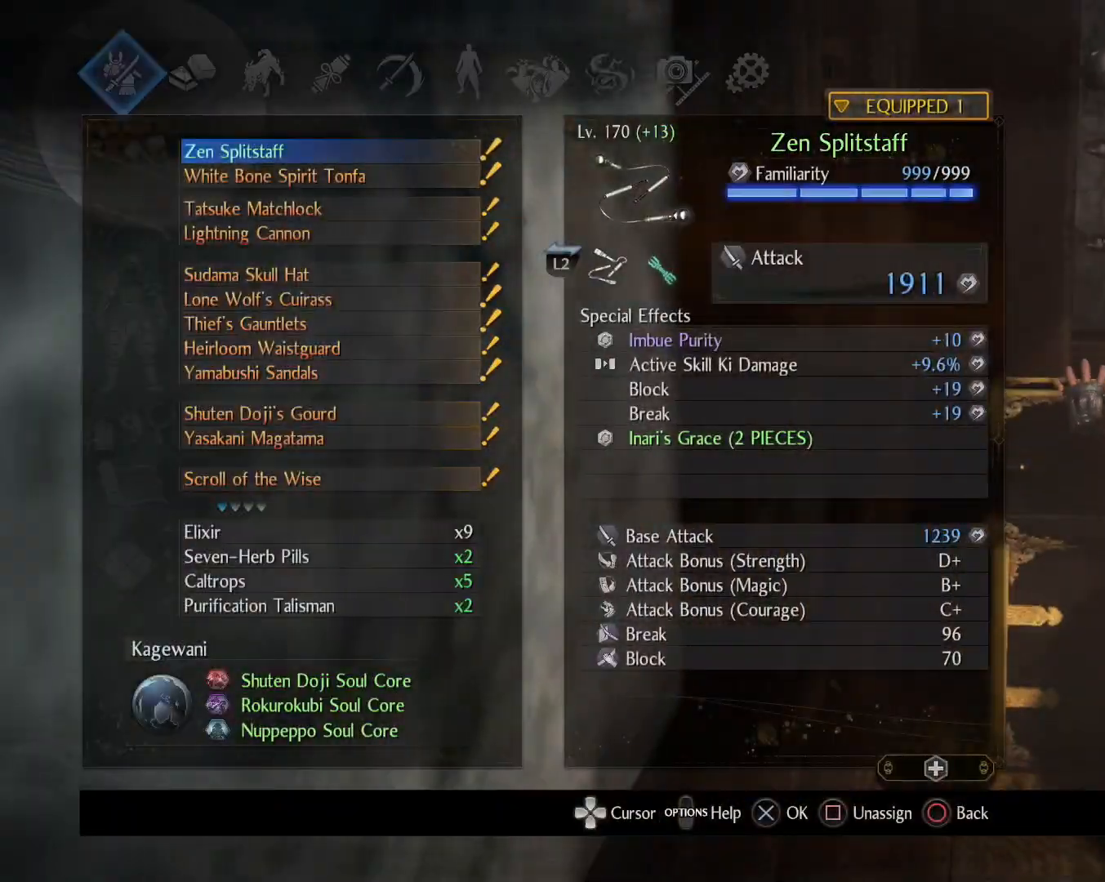
{"buttons": [], "left_stick": "center", "right_stick": "center", "events": [[83, "CROSS", "up"]]}
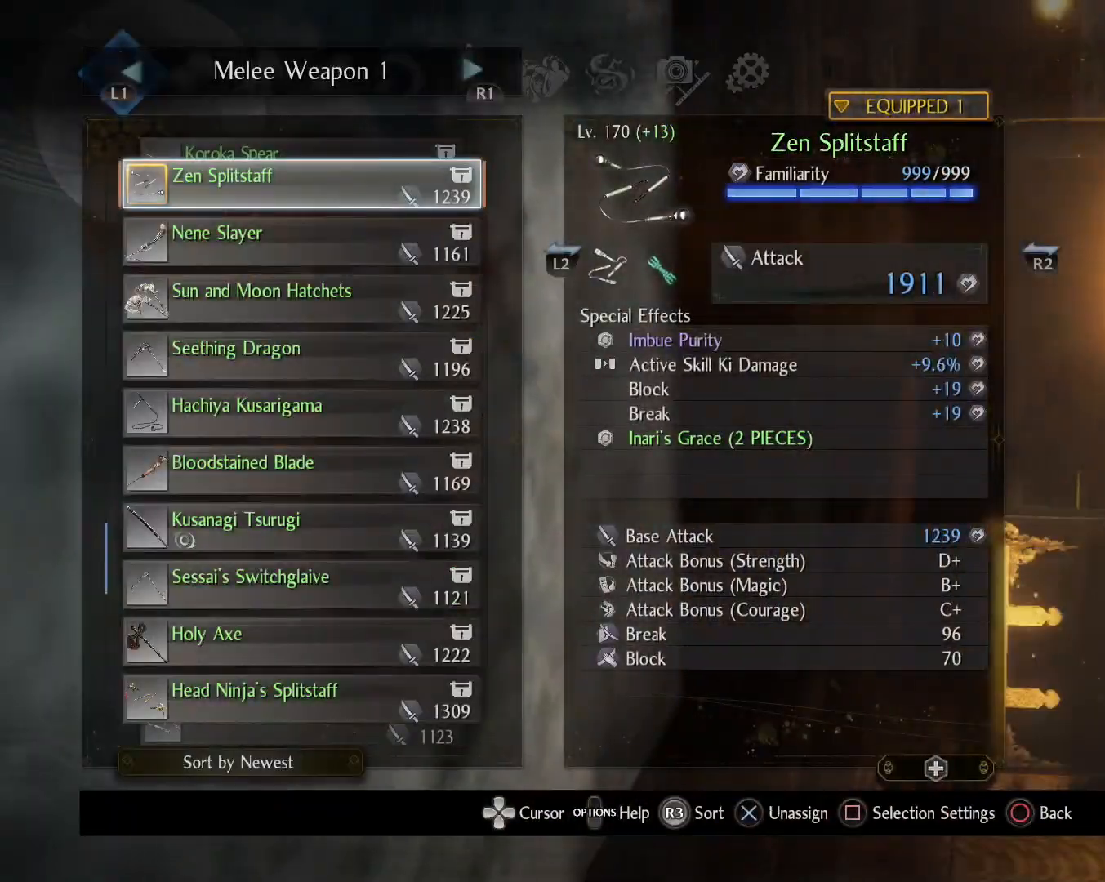
{"buttons": [], "left_stick": "center", "right_stick": "center", "events": [[67, "DPAD_LEFT", "down"], [150, "DPAD_LEFT", "up"]]}
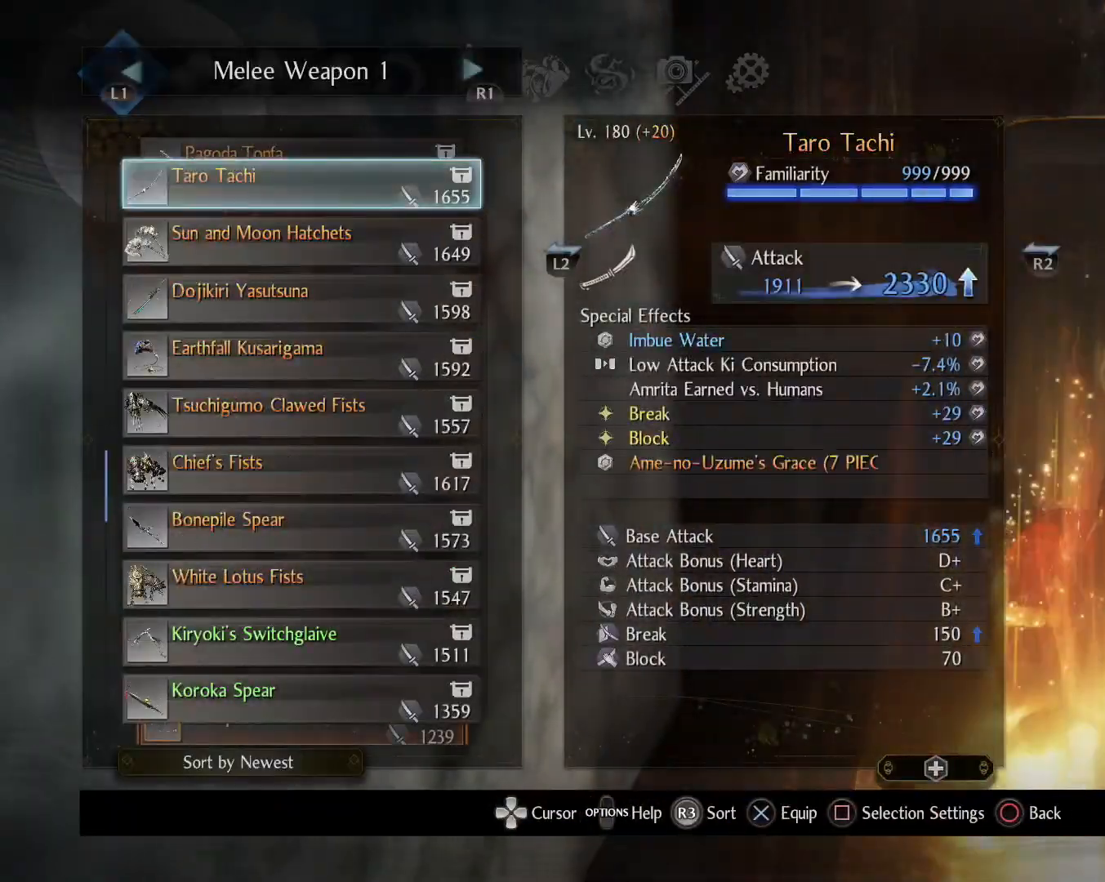
{"buttons": [], "left_stick": "center", "right_stick": "center", "events": [[317, "DPAD_LEFT", "down"], [367, "DPAD_LEFT", "up"]]}
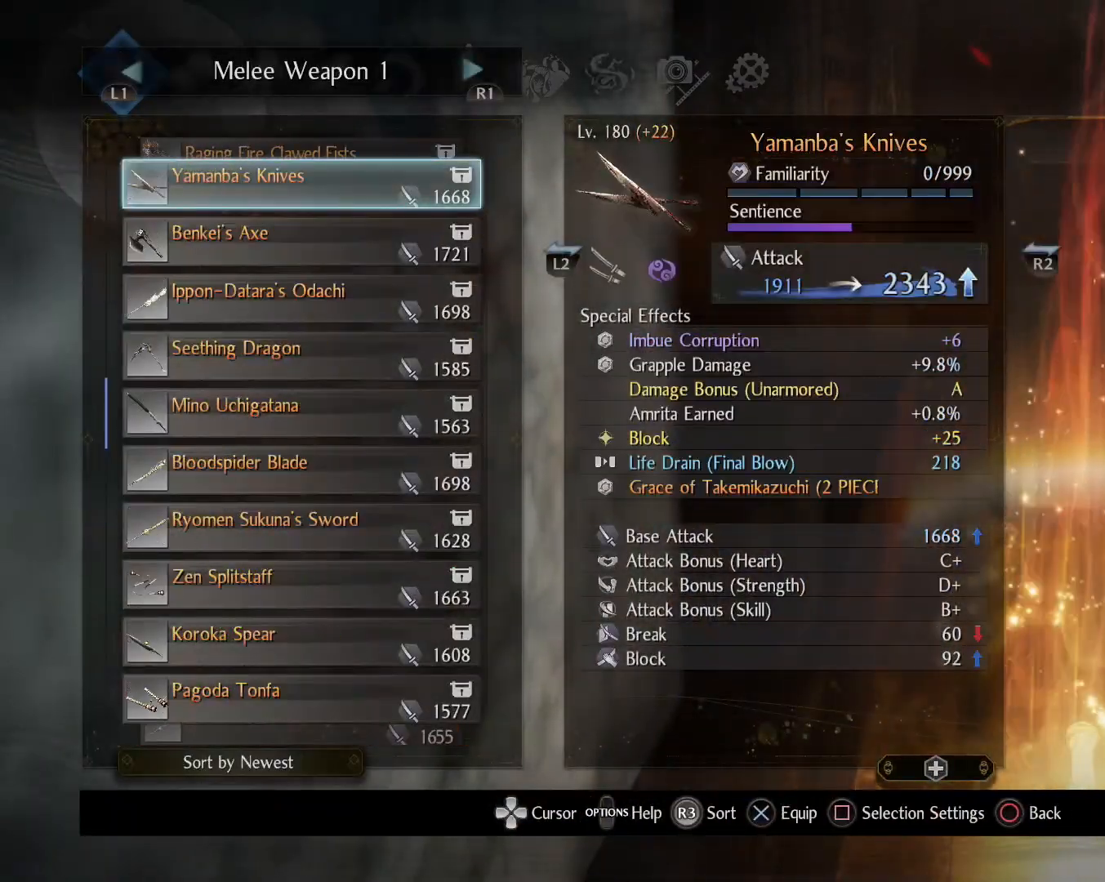
{"buttons": [], "left_stick": "center", "right_stick": "center", "events": []}
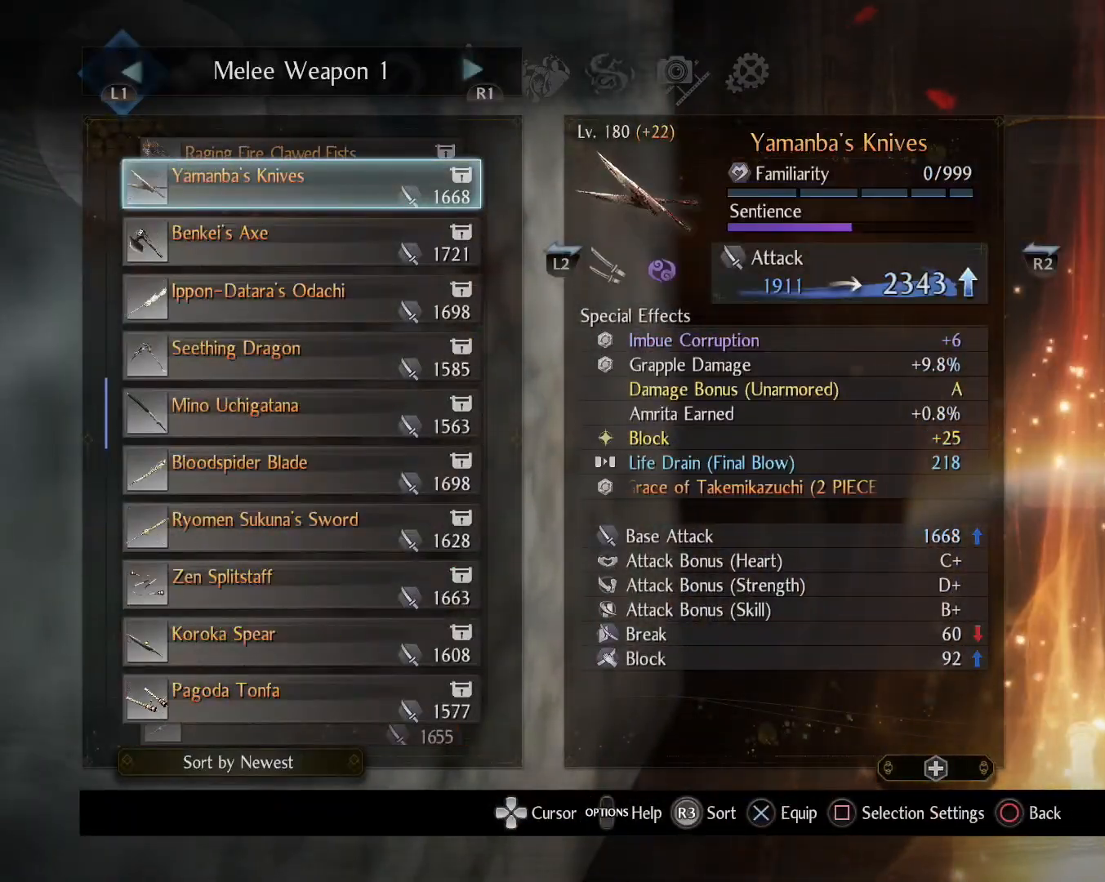
{"buttons": [], "left_stick": "center", "right_stick": "center", "events": []}
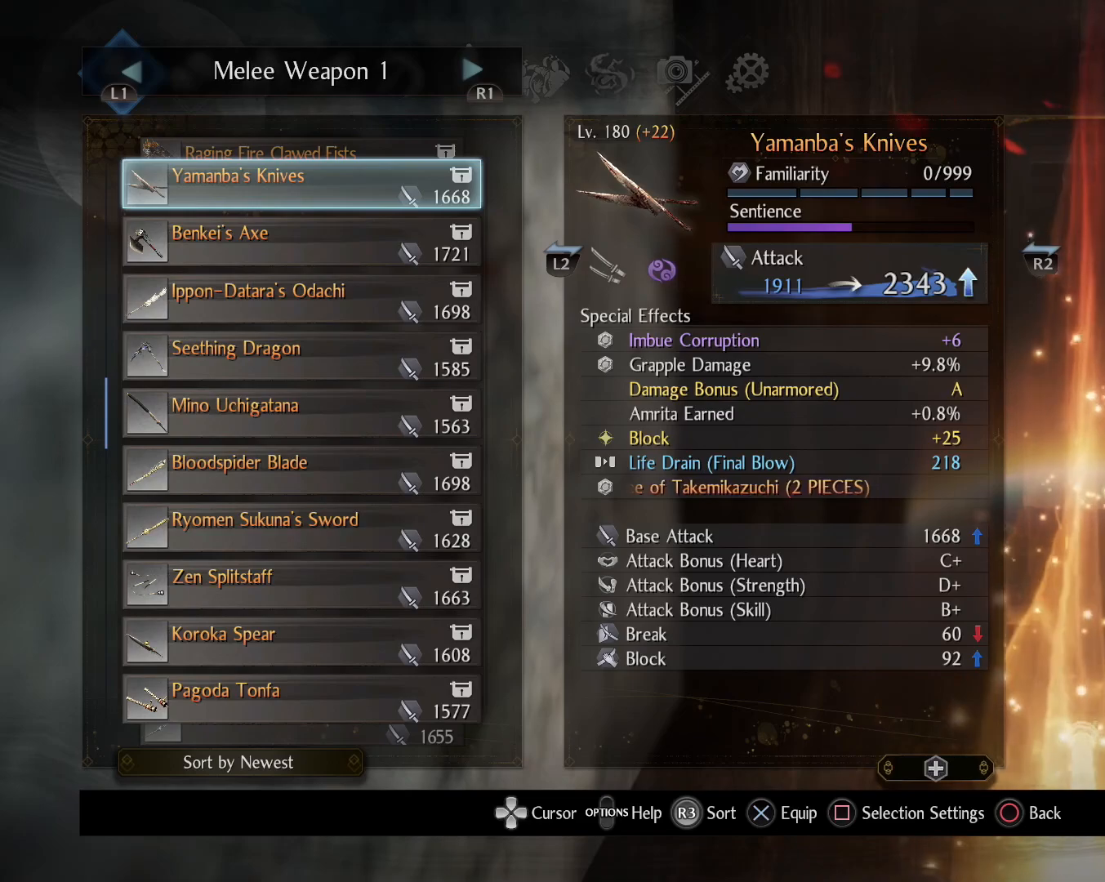
{"buttons": [], "left_stick": "center", "right_stick": "center", "events": [[17, "DPAD_LEFT", "down"], [100, "DPAD_LEFT", "up"]]}
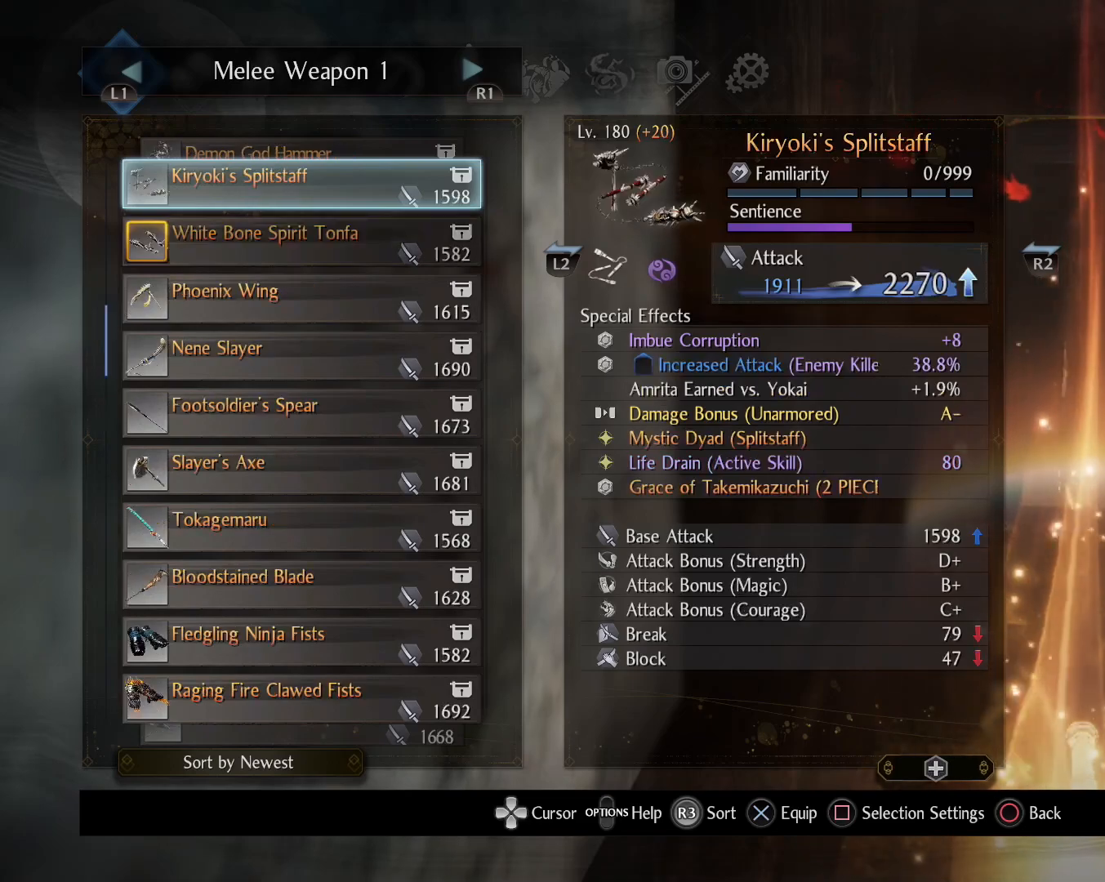
{"buttons": [], "left_stick": "center", "right_stick": "center", "events": [[417, "DPAD_LEFT", "down"], [483, "DPAD_LEFT", "up"]]}
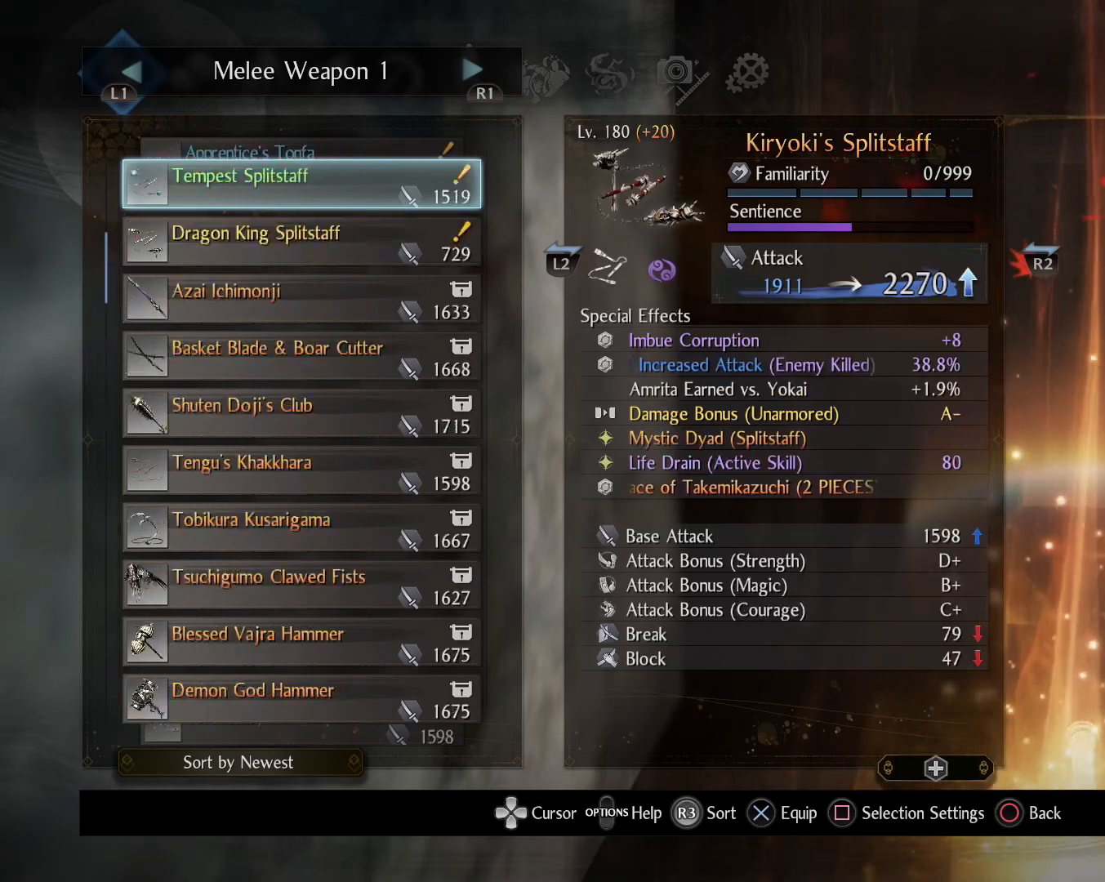
{"buttons": [], "left_stick": "center", "right_stick": "center", "events": []}
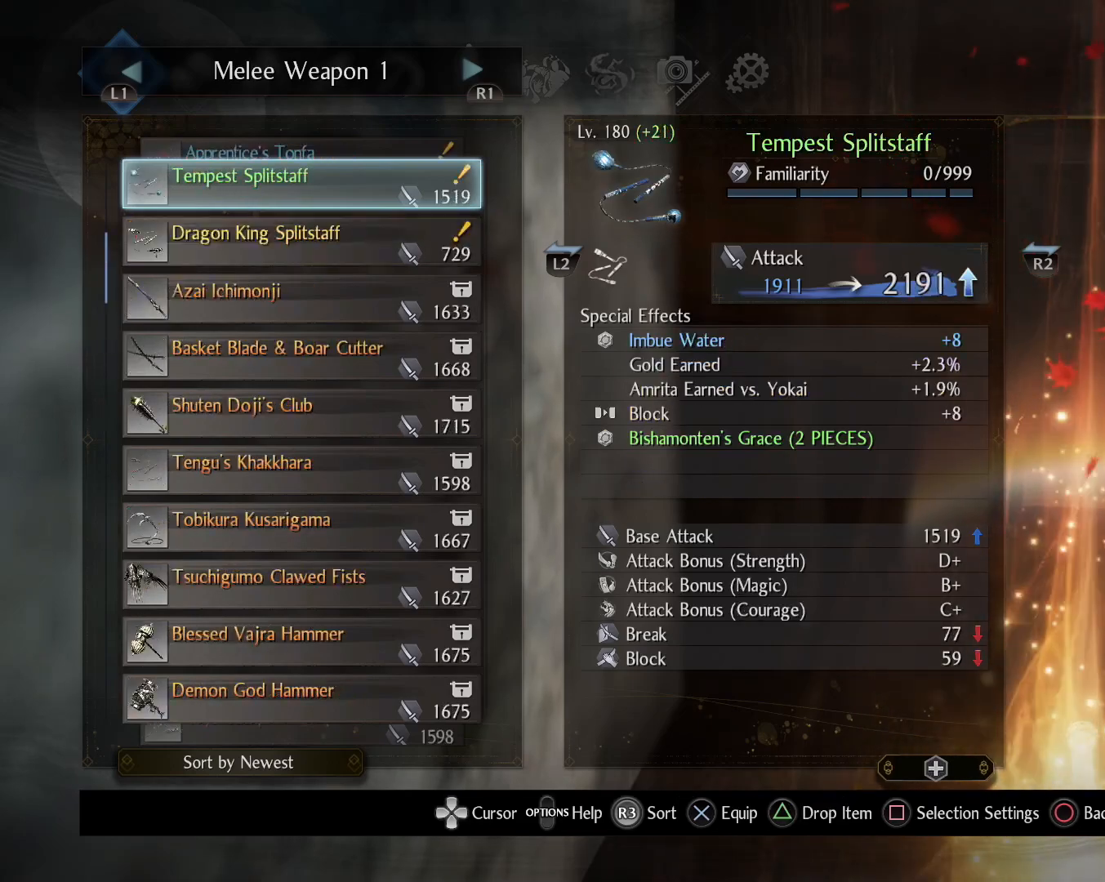
{"buttons": ["DPAD_DOWN"], "left_stick": "center", "right_stick": "center", "events": [[83, "DPAD_DOWN", "down"], [167, "DPAD_DOWN", "up"], [267, "DPAD_DOWN", "down"], [350, "DPAD_DOWN", "up"], [433, "DPAD_DOWN", "down"]]}
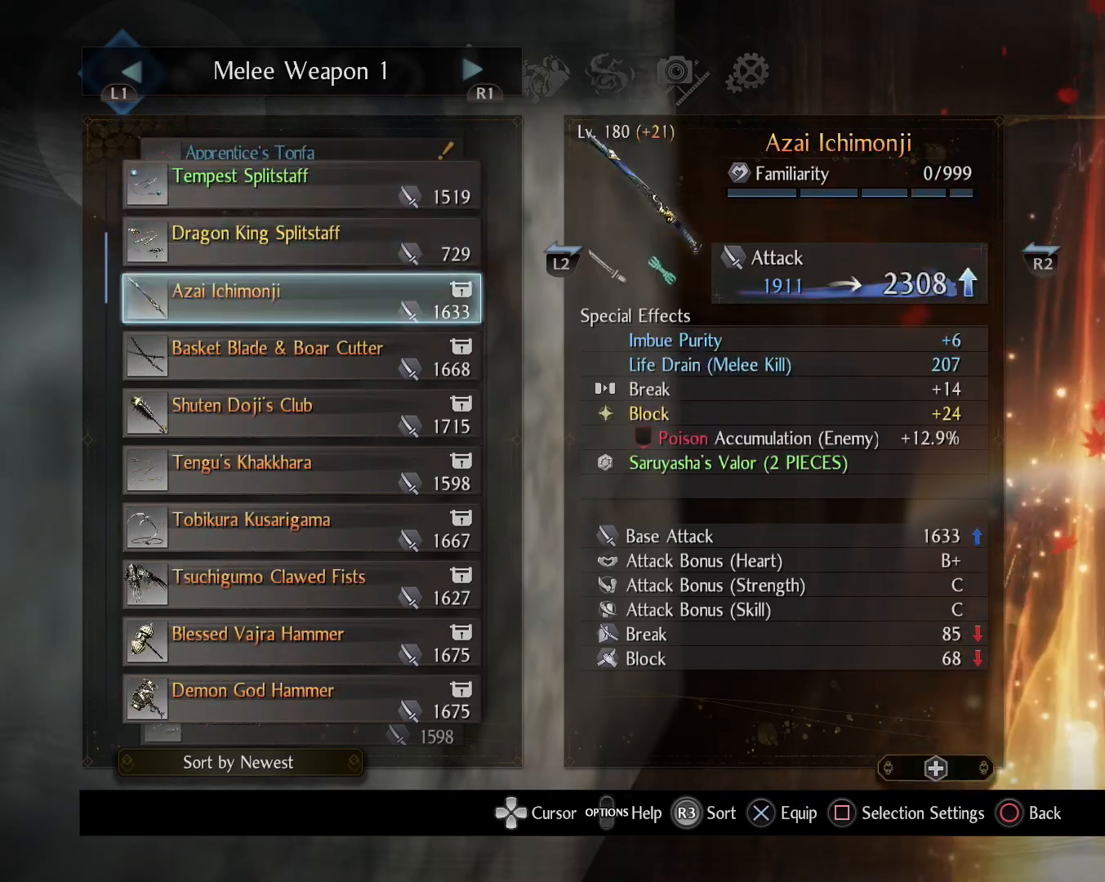
{"buttons": [], "left_stick": "center", "right_stick": "center", "events": [[17, "DPAD_DOWN", "up"], [133, "DPAD_DOWN", "down"], [217, "DPAD_DOWN", "up"], [333, "DPAD_DOWN", "down"], [417, "DPAD_DOWN", "up"]]}
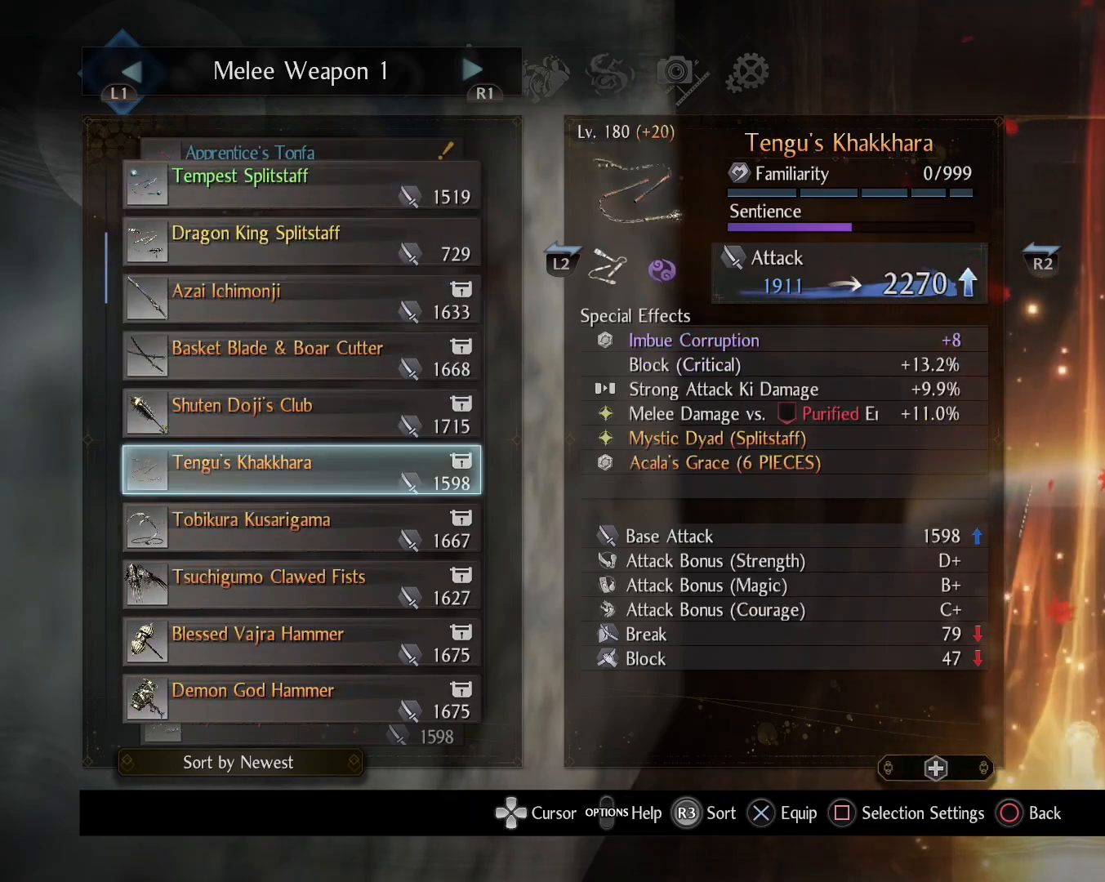
{"buttons": ["DPAD_DOWN"], "left_stick": "center", "right_stick": "center", "events": [[417, "DPAD_DOWN", "down"]]}
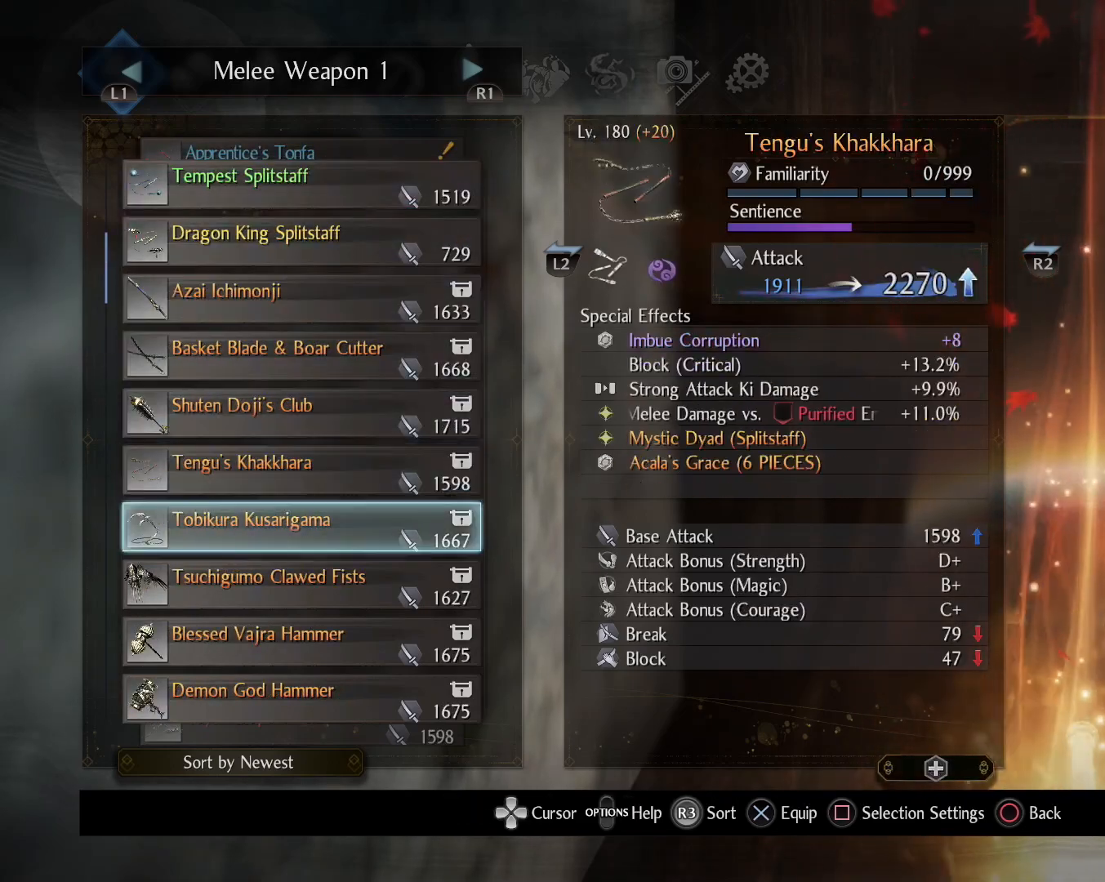
{"buttons": ["DPAD_DOWN"], "left_stick": "center", "right_stick": "center", "events": [[17, "DPAD_DOWN", "up"], [200, "DPAD_DOWN", "down"], [300, "DPAD_DOWN", "up"], [417, "DPAD_DOWN", "down"]]}
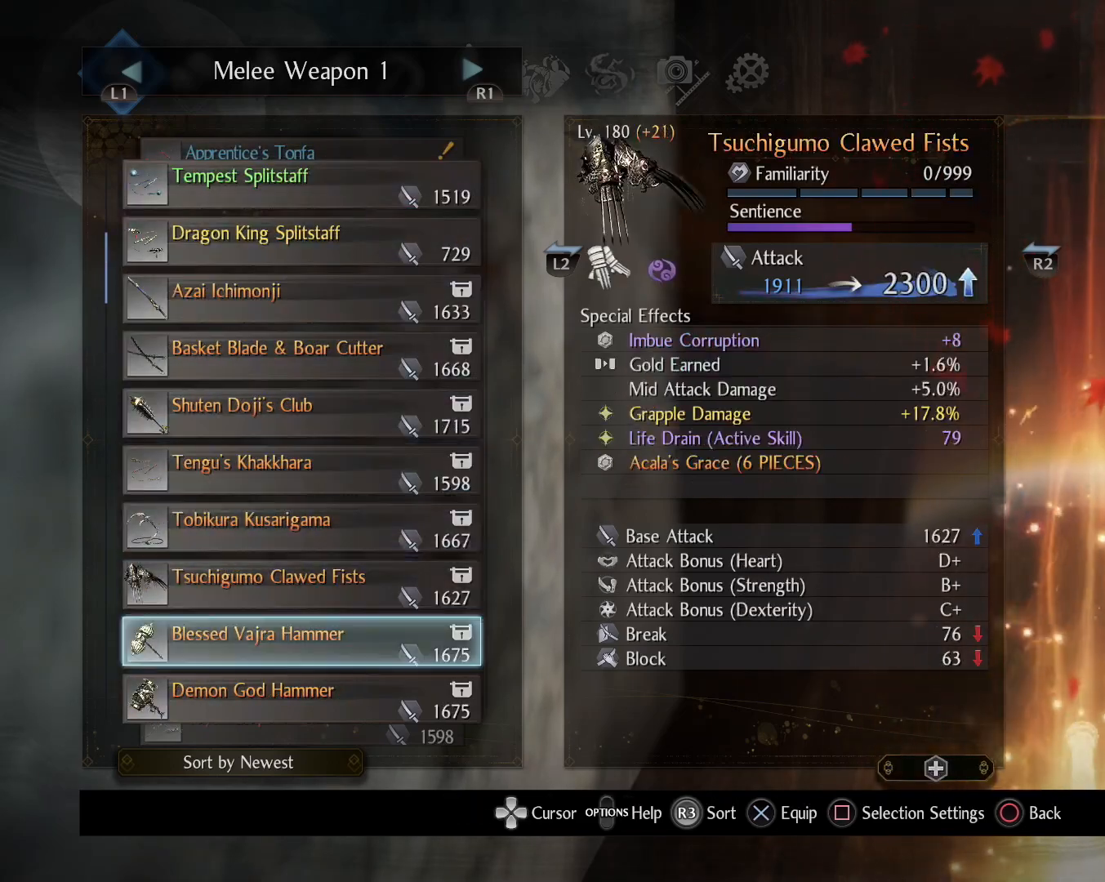
{"buttons": [], "left_stick": "center", "right_stick": "center", "events": [[17, "DPAD_DOWN", "up"], [300, "DPAD_RIGHT", "down"], [400, "DPAD_RIGHT", "up"]]}
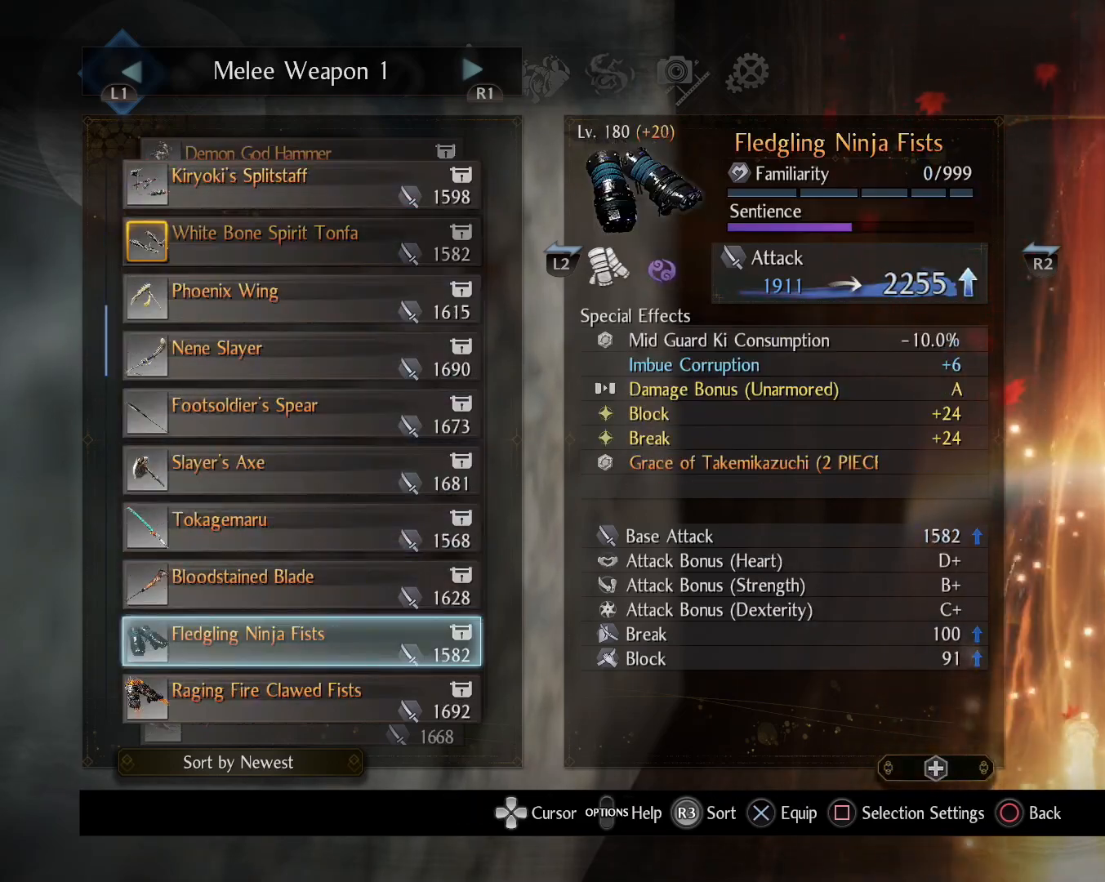
{"buttons": [], "left_stick": "center", "right_stick": "center", "events": [[183, "DPAD_UP", "down"], [283, "DPAD_UP", "up"], [400, "DPAD_UP", "down"], [483, "DPAD_UP", "up"]]}
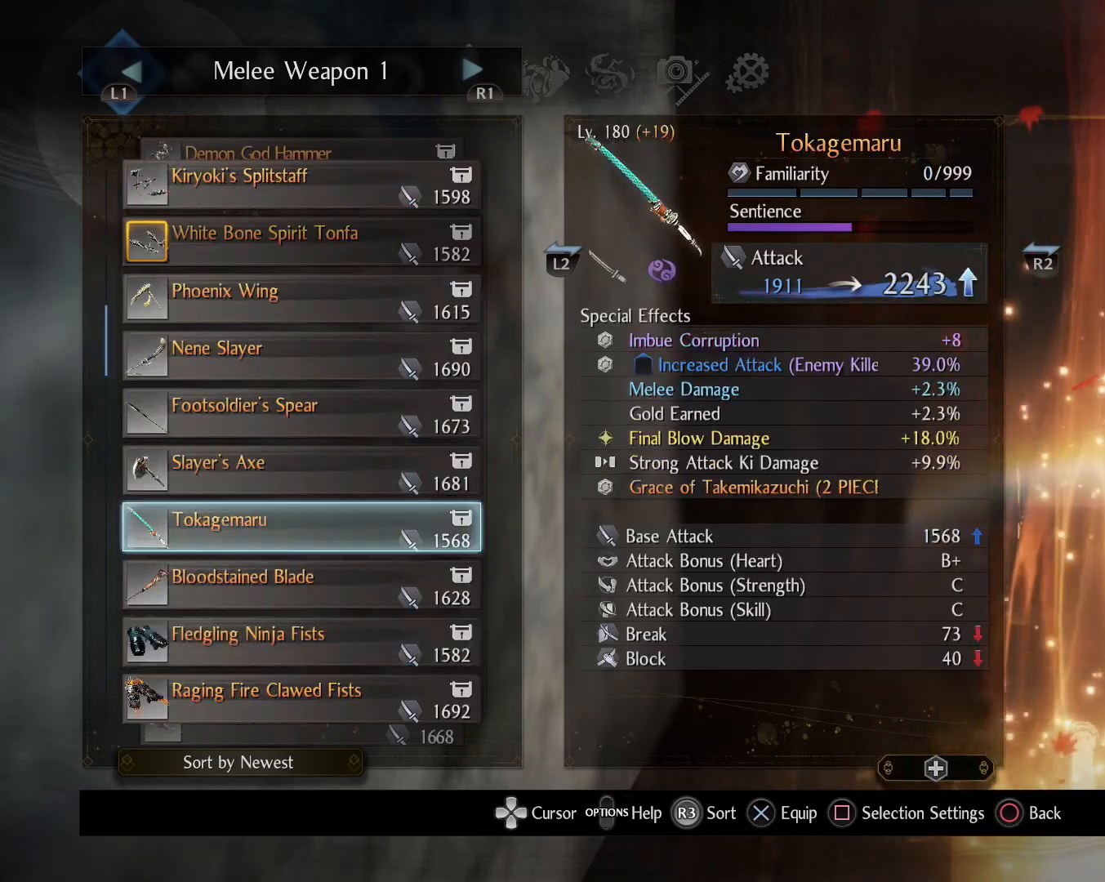
{"buttons": [], "left_stick": "center", "right_stick": "center", "events": []}
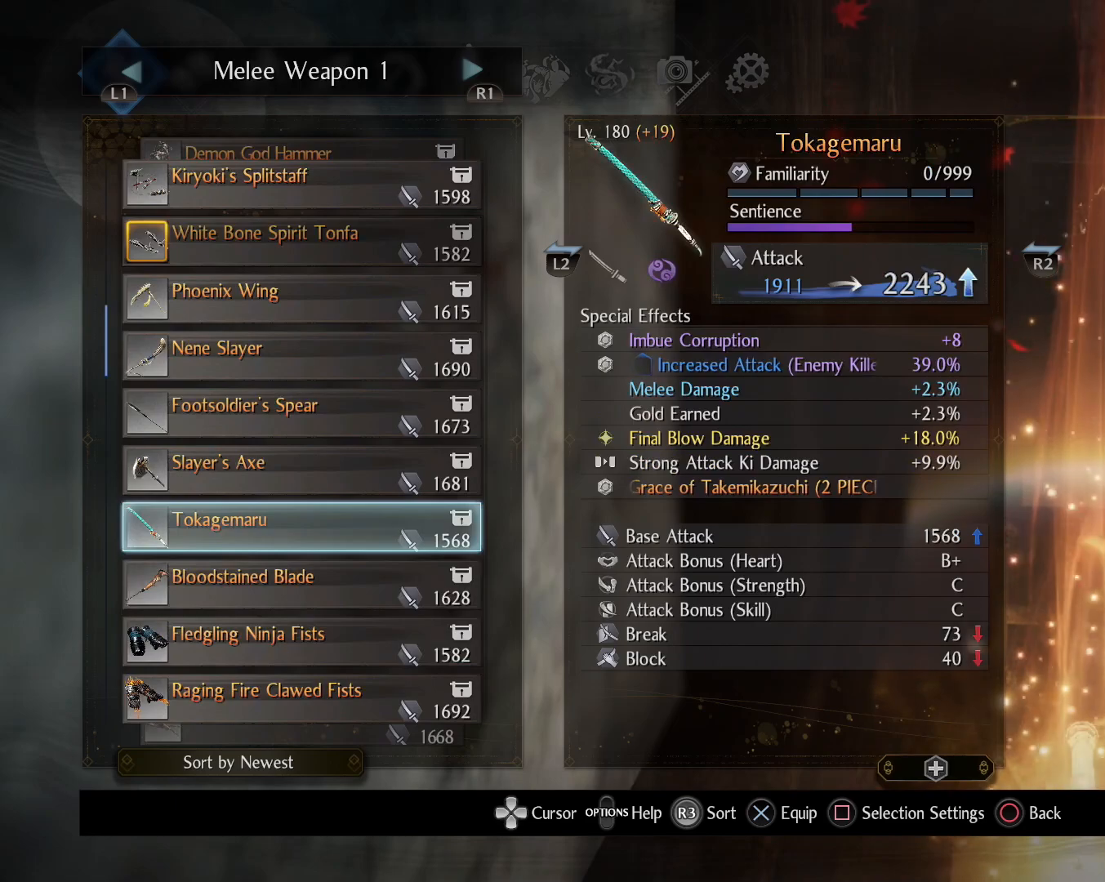
{"buttons": [], "left_stick": "center", "right_stick": "center", "events": [[100, "DPAD_UP", "down"], [183, "DPAD_UP", "up"]]}
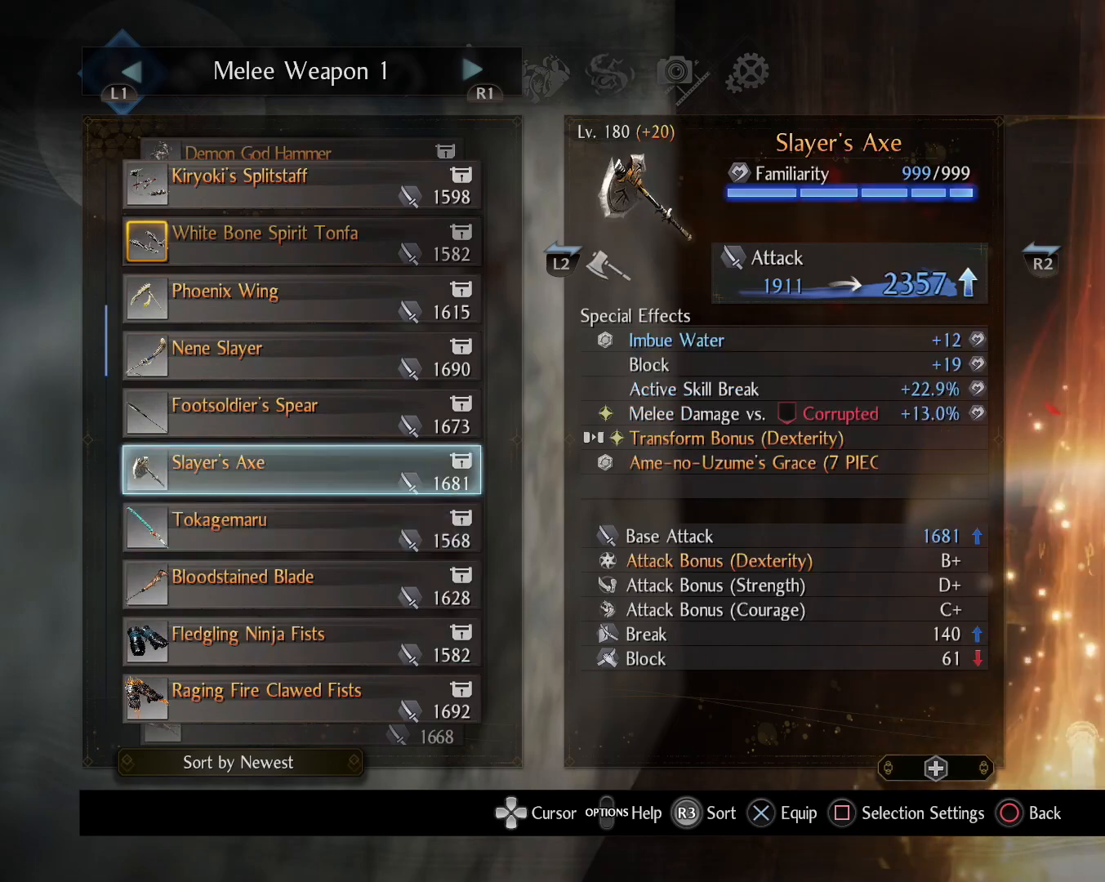
{"buttons": [], "left_stick": "center", "right_stick": "center", "events": [[150, "DPAD_RIGHT", "down"], [267, "DPAD_RIGHT", "up"]]}
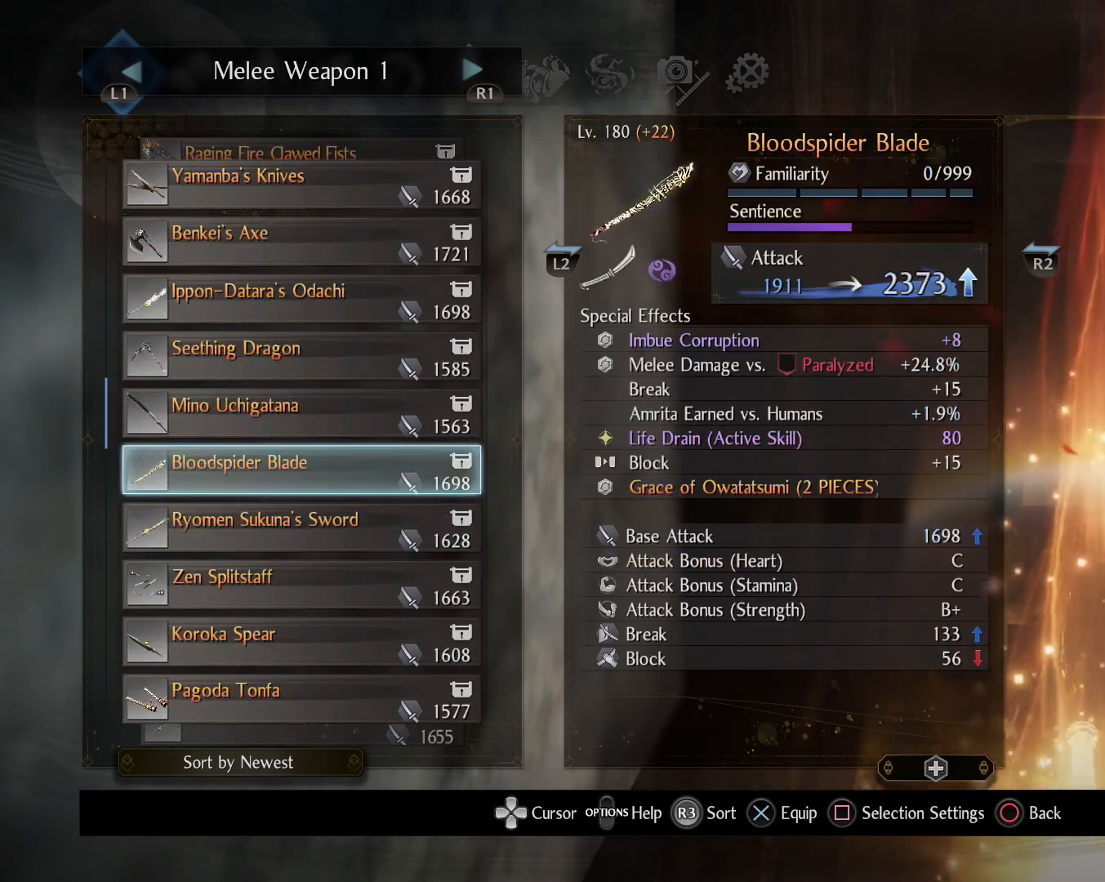
{"buttons": [], "left_stick": "center", "right_stick": "center", "events": [[100, "DPAD_UP", "down"], [200, "DPAD_UP", "up"]]}
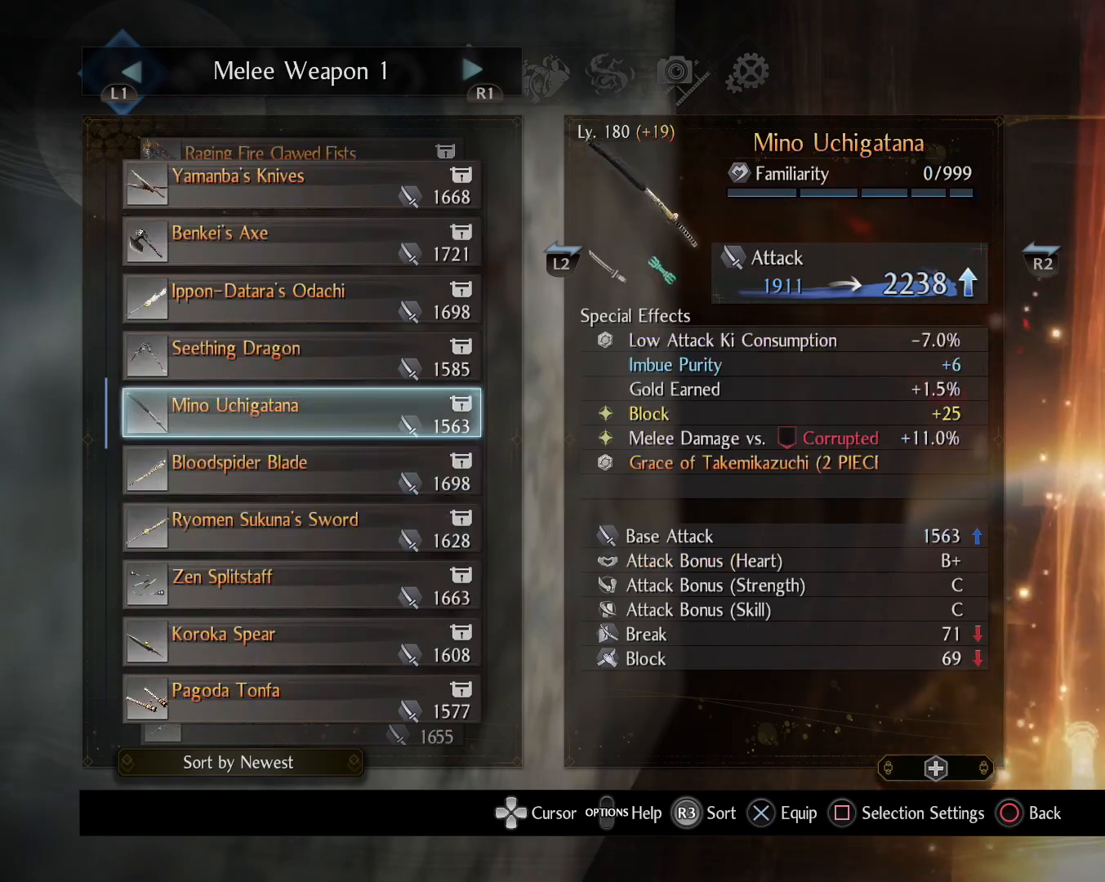
{"buttons": [], "left_stick": "center", "right_stick": "center", "events": [[67, "DPAD_UP", "down"], [167, "DPAD_UP", "up"]]}
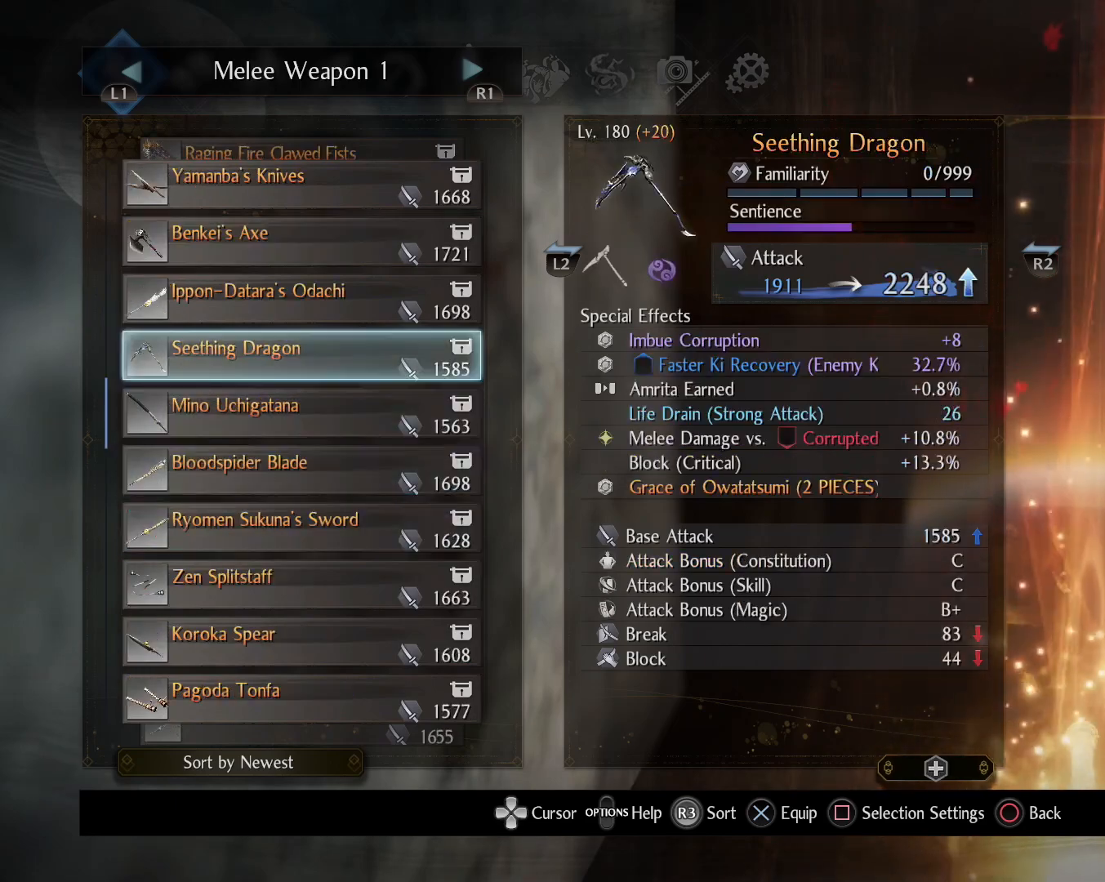
{"buttons": [], "left_stick": "center", "right_stick": "center", "events": [[317, "DPAD_DOWN", "down"], [400, "DPAD_DOWN", "up"]]}
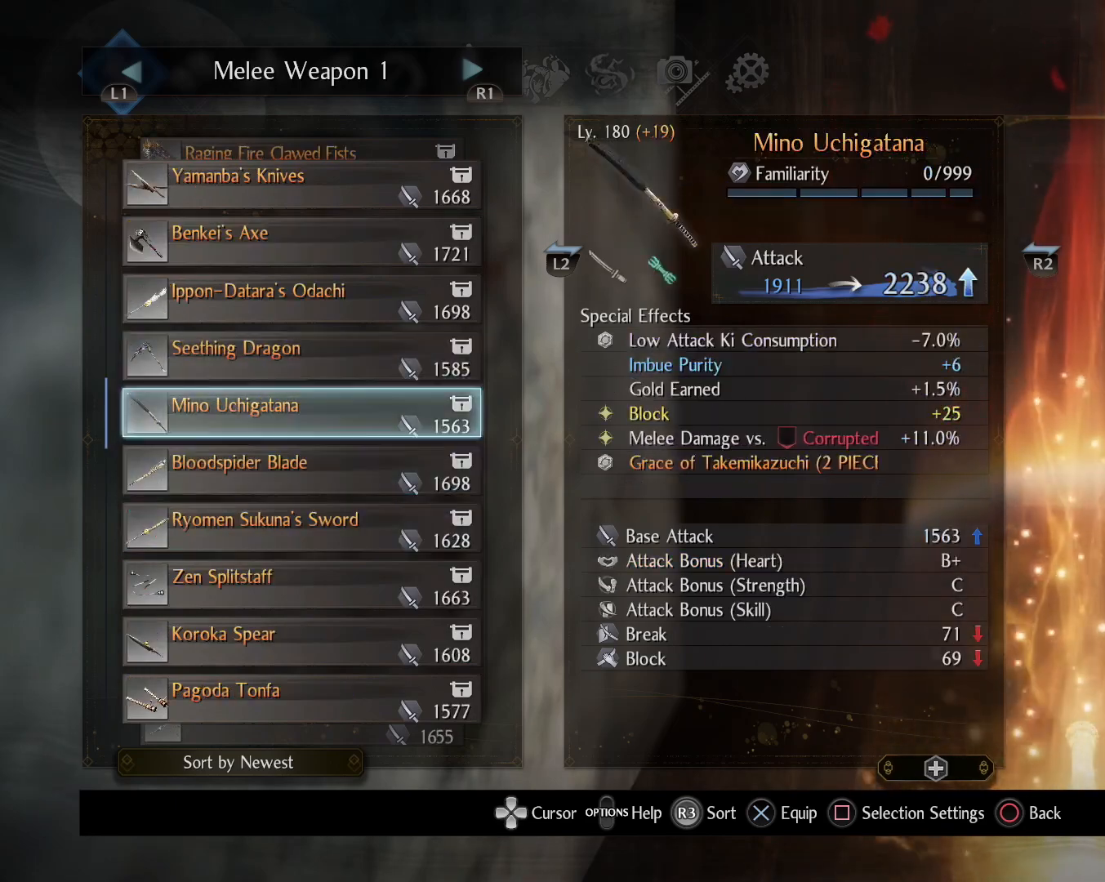
{"buttons": ["DPAD_DOWN"], "left_stick": "center", "right_stick": "center", "events": [[300, "DPAD_DOWN", "down"], [350, "DPAD_DOWN", "up"], [450, "DPAD_DOWN", "down"]]}
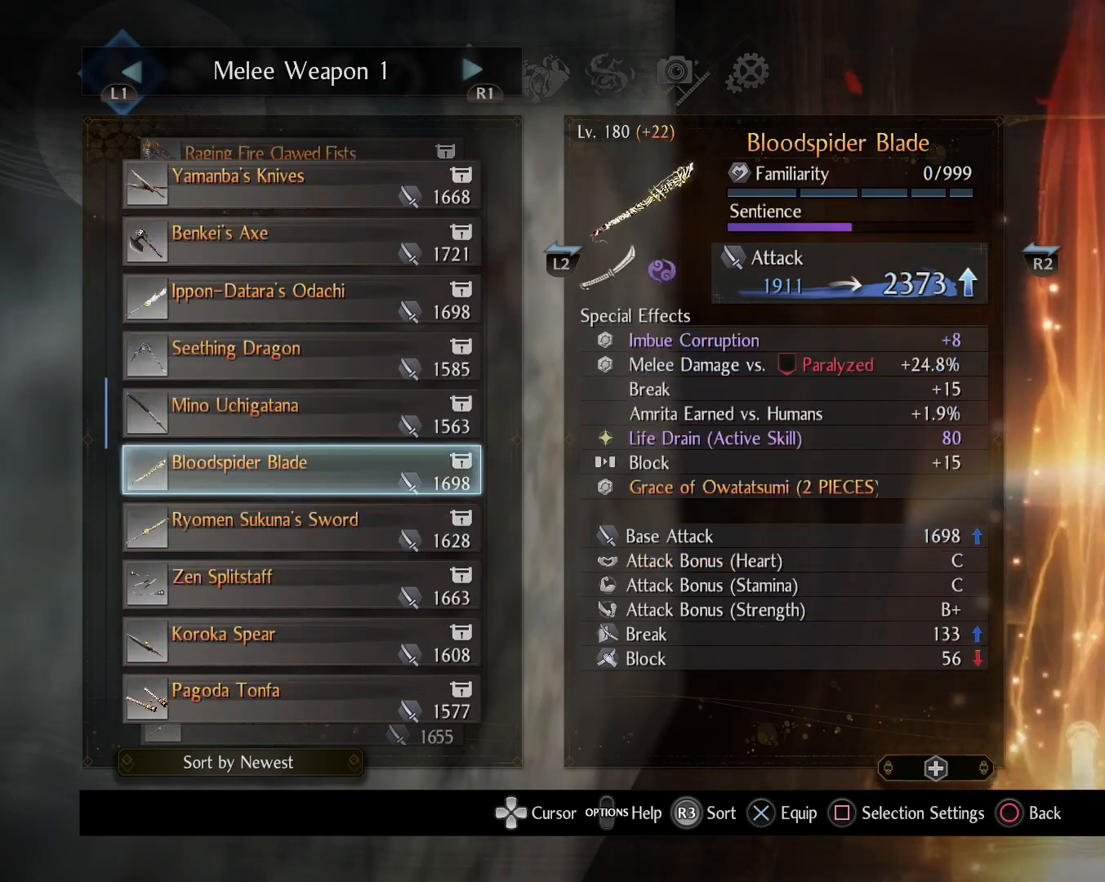
{"buttons": [], "left_stick": "center", "right_stick": "center", "events": [[33, "DPAD_DOWN", "up"], [133, "DPAD_DOWN", "down"], [233, "DPAD_DOWN", "up"]]}
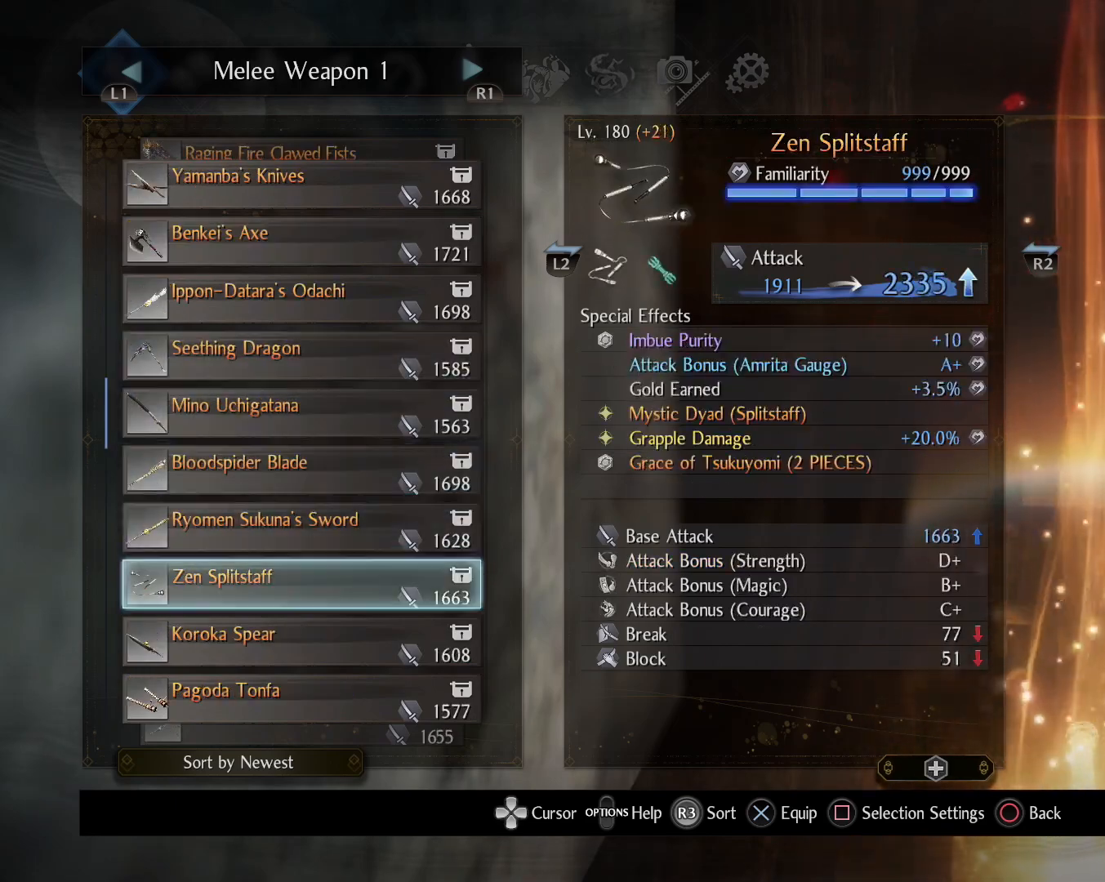
{"buttons": [], "left_stick": "center", "right_stick": "center", "events": [[50, "CROSS", "down"], [167, "CROSS", "up"]]}
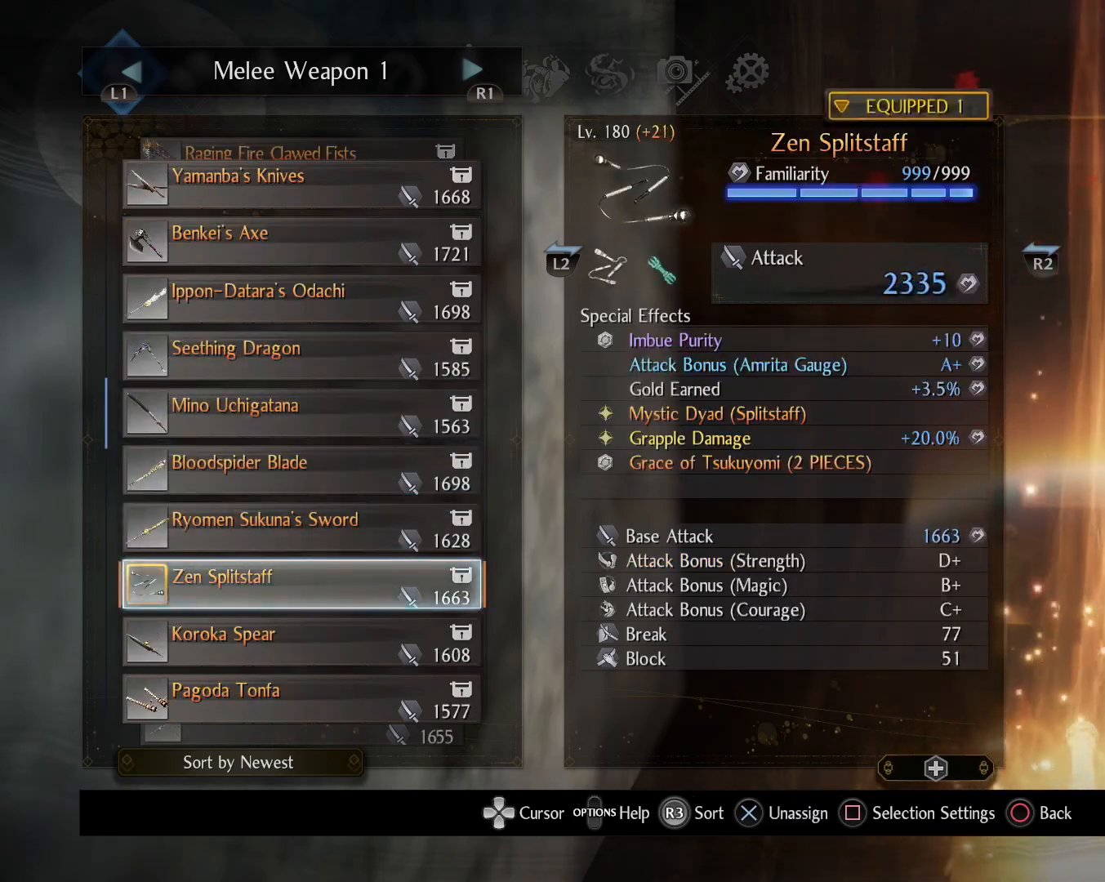
{"buttons": [], "left_stick": "center", "right_stick": "center", "events": [[100, "TOUCHPAD", "down"], [167, "TOUCHPAD", "up"]]}